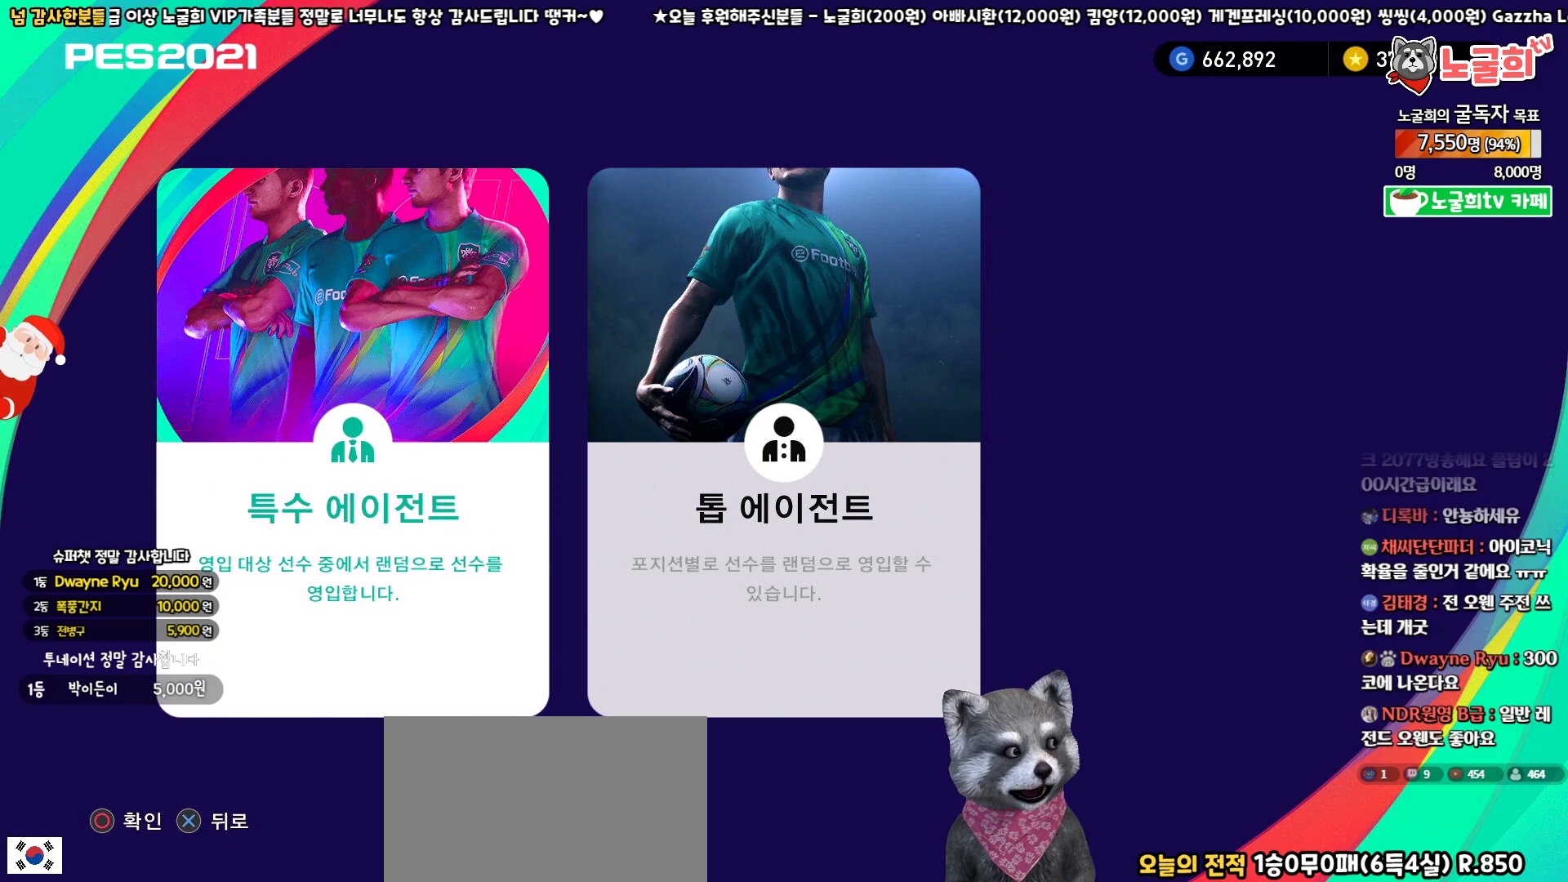
Gameplay with a controller (PlayStation layout); each line is a JSON object with the inputs held at the frame after it. "events" lists button and stick changes between this image and that frame as [ms after this image, input, new state], when the widget could be followed in between.
{"buttons": [], "left_stick": "center", "right_stick": "center", "events": [[50, "CIRCLE", "down"], [183, "CIRCLE", "up"]]}
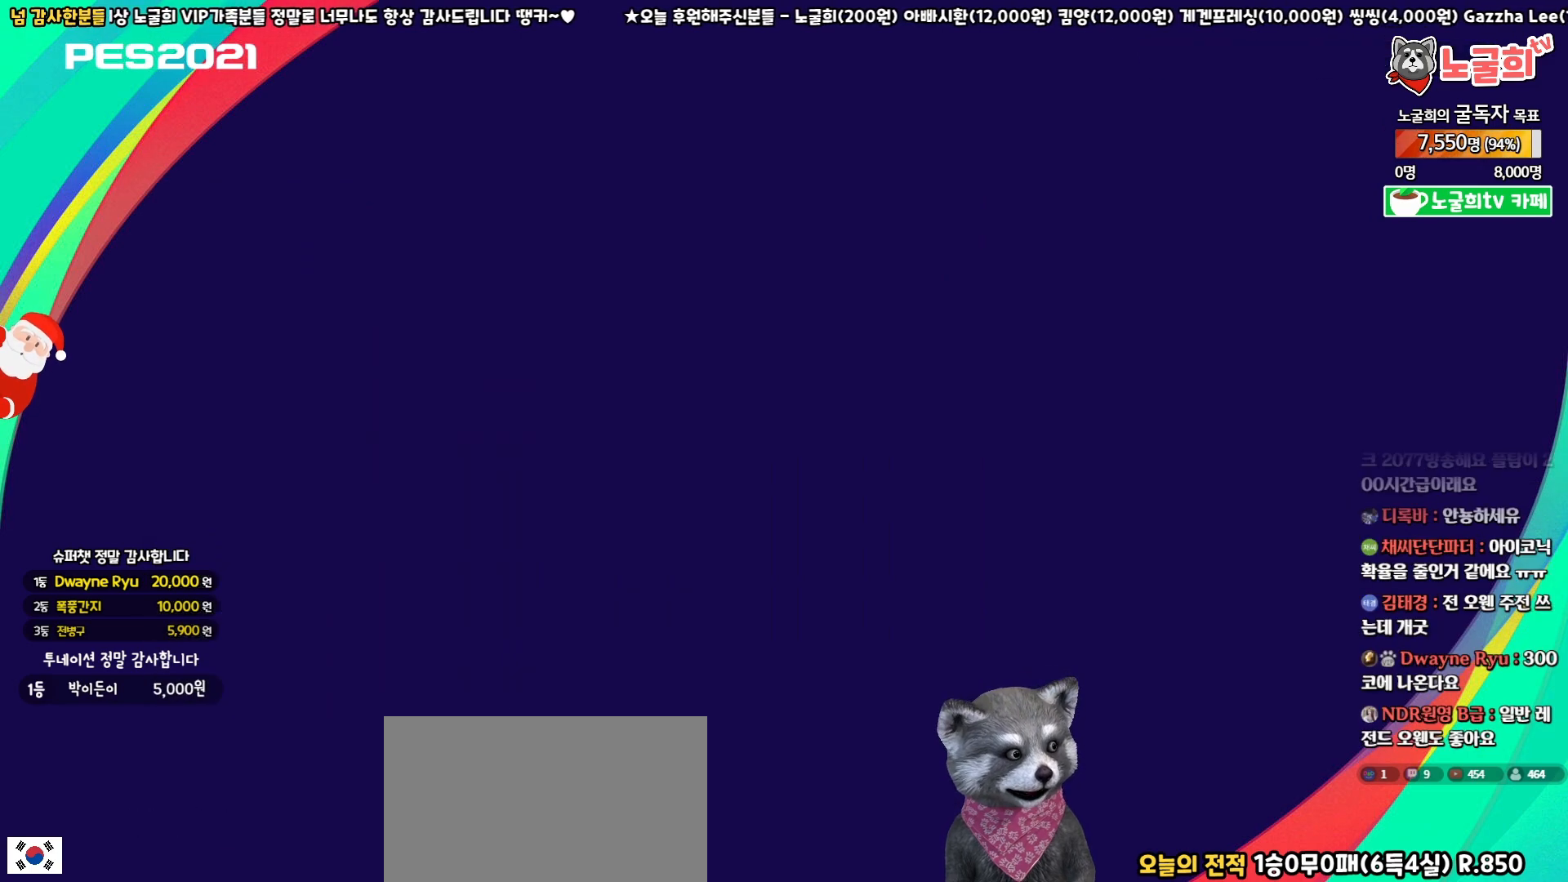
{"buttons": [], "left_stick": "center", "right_stick": "center", "events": []}
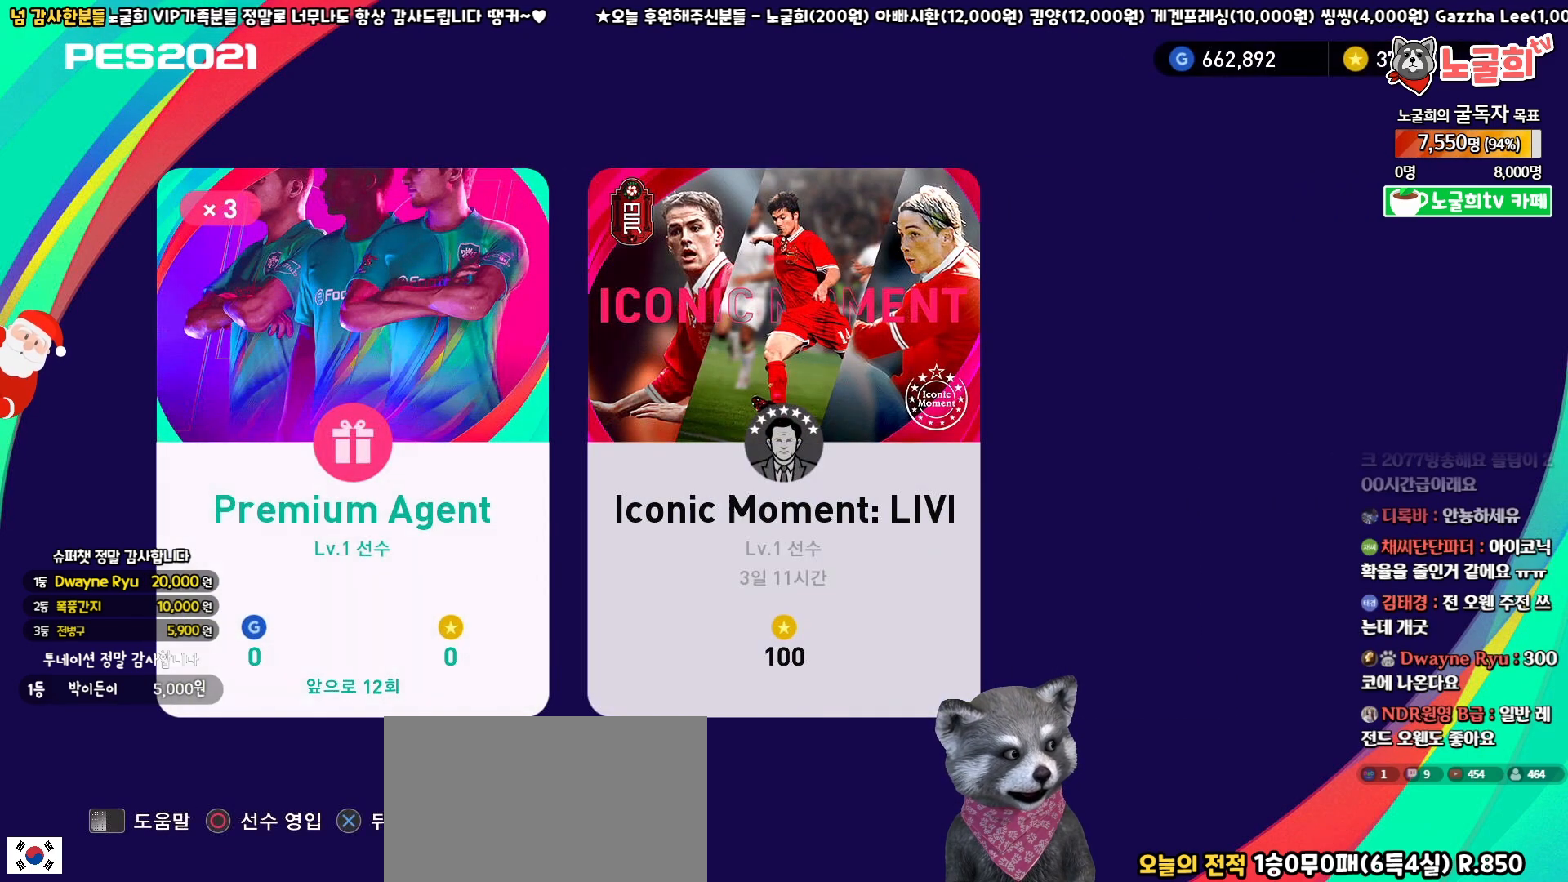
{"buttons": [], "left_stick": "center", "right_stick": "center", "events": []}
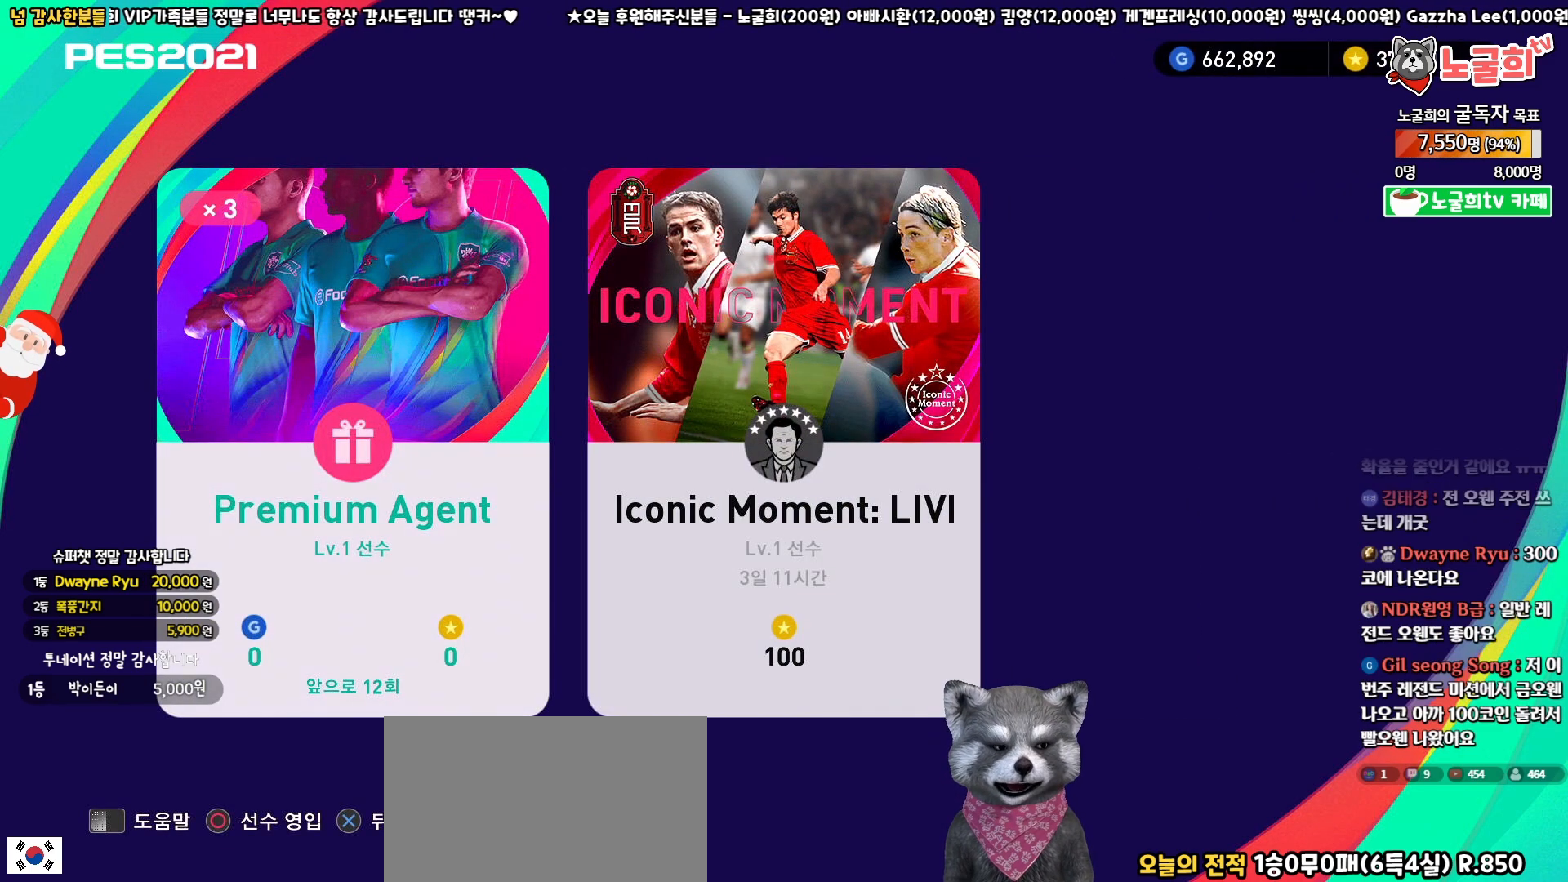
{"buttons": [], "left_stick": "center", "right_stick": "center", "events": [[83, "DPAD_RIGHT", "down"], [200, "DPAD_RIGHT", "up"], [333, "CIRCLE", "down"], [450, "CIRCLE", "up"]]}
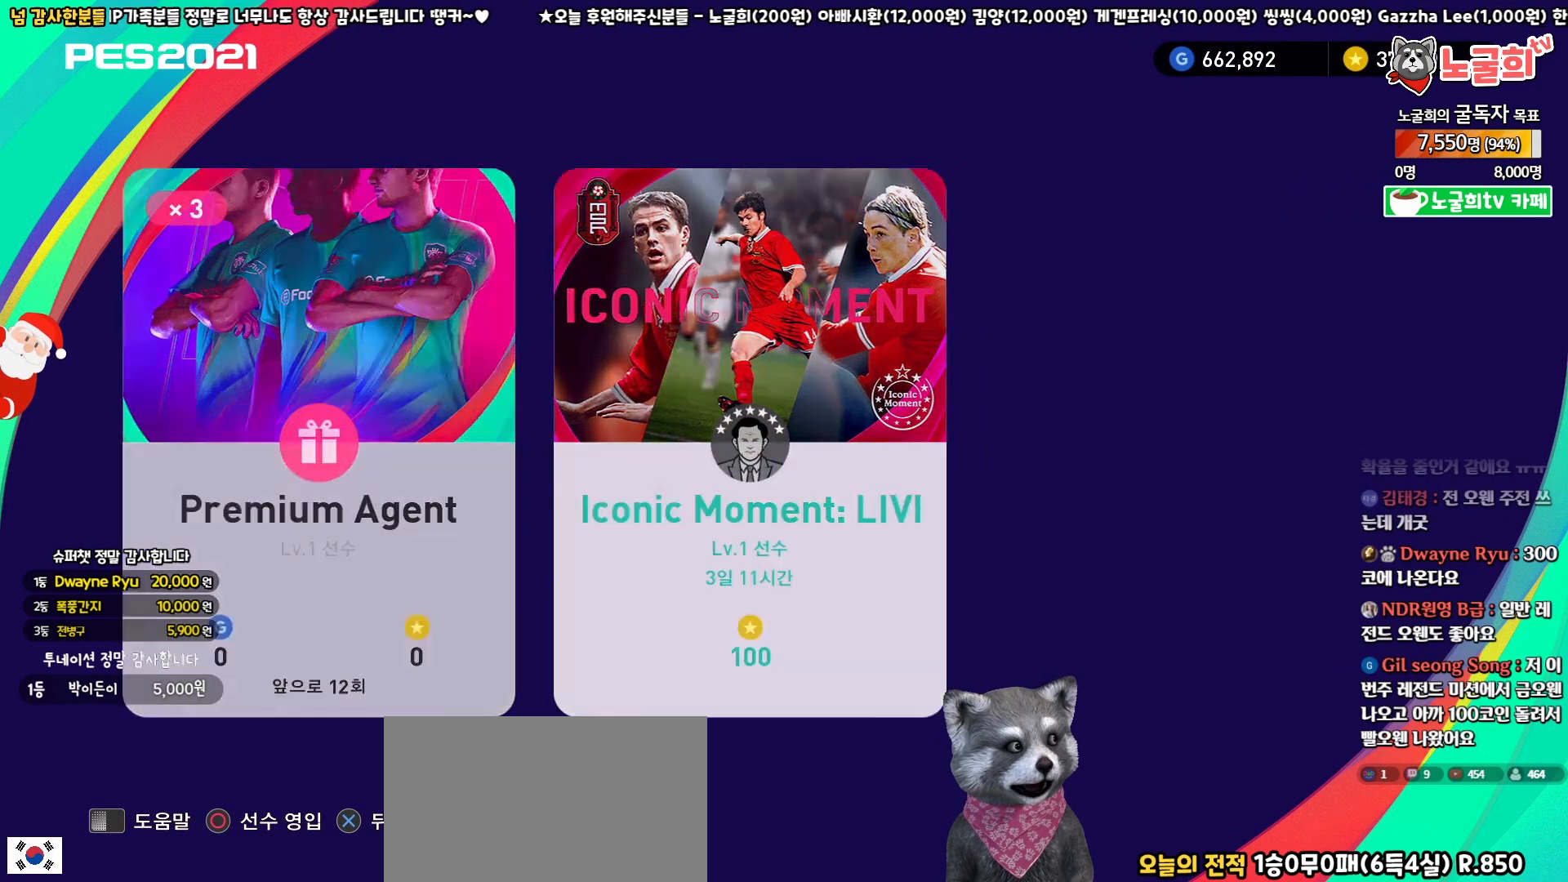
{"buttons": [], "left_stick": "center", "right_stick": "center", "events": []}
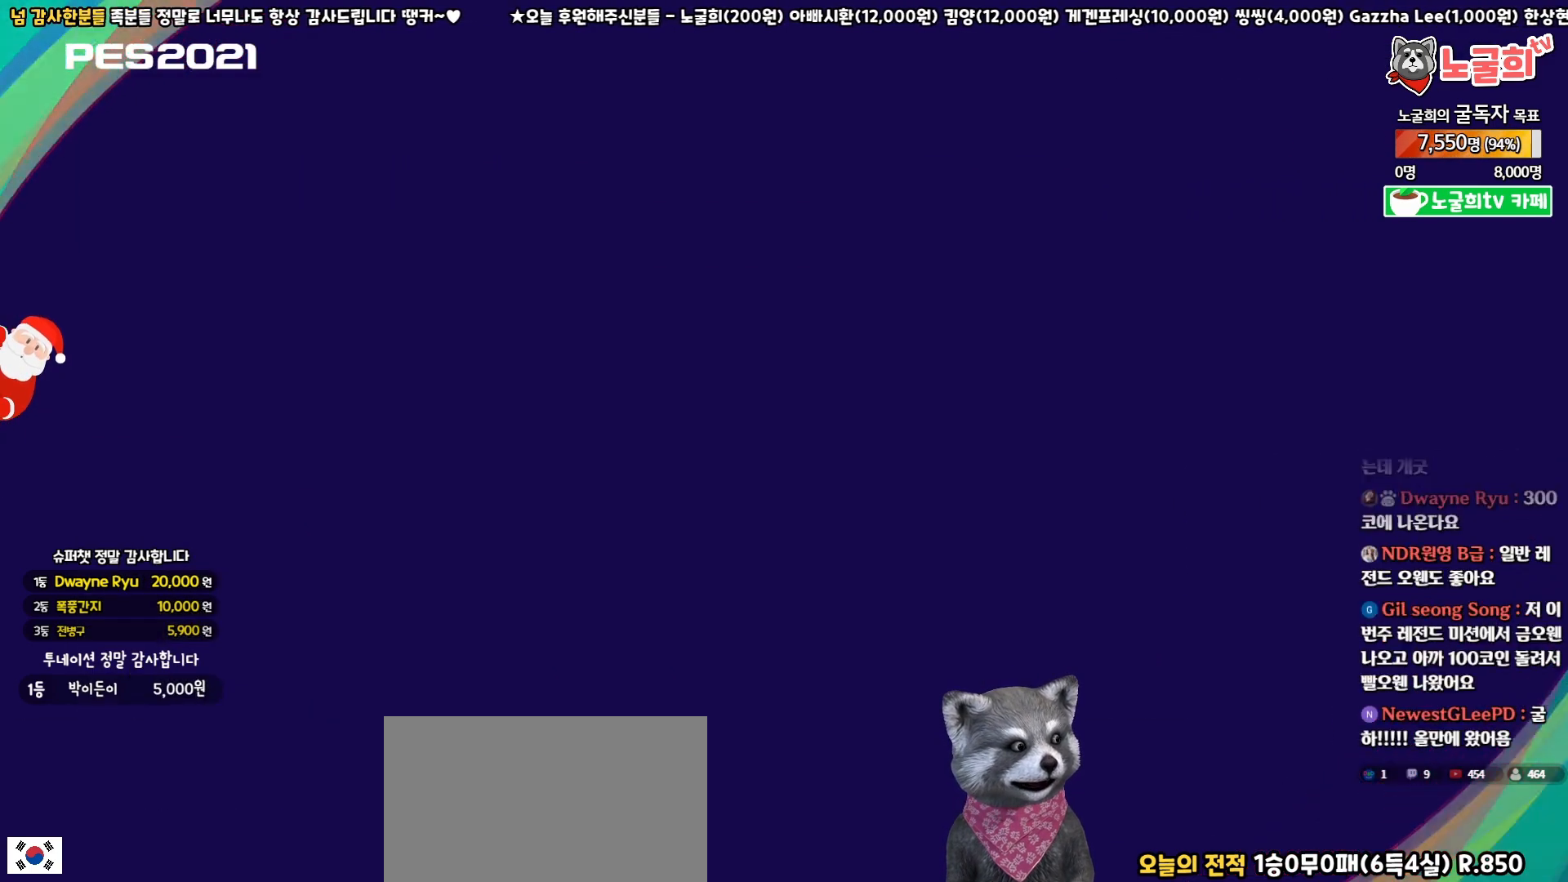
{"buttons": [], "left_stick": "center", "right_stick": "center", "events": []}
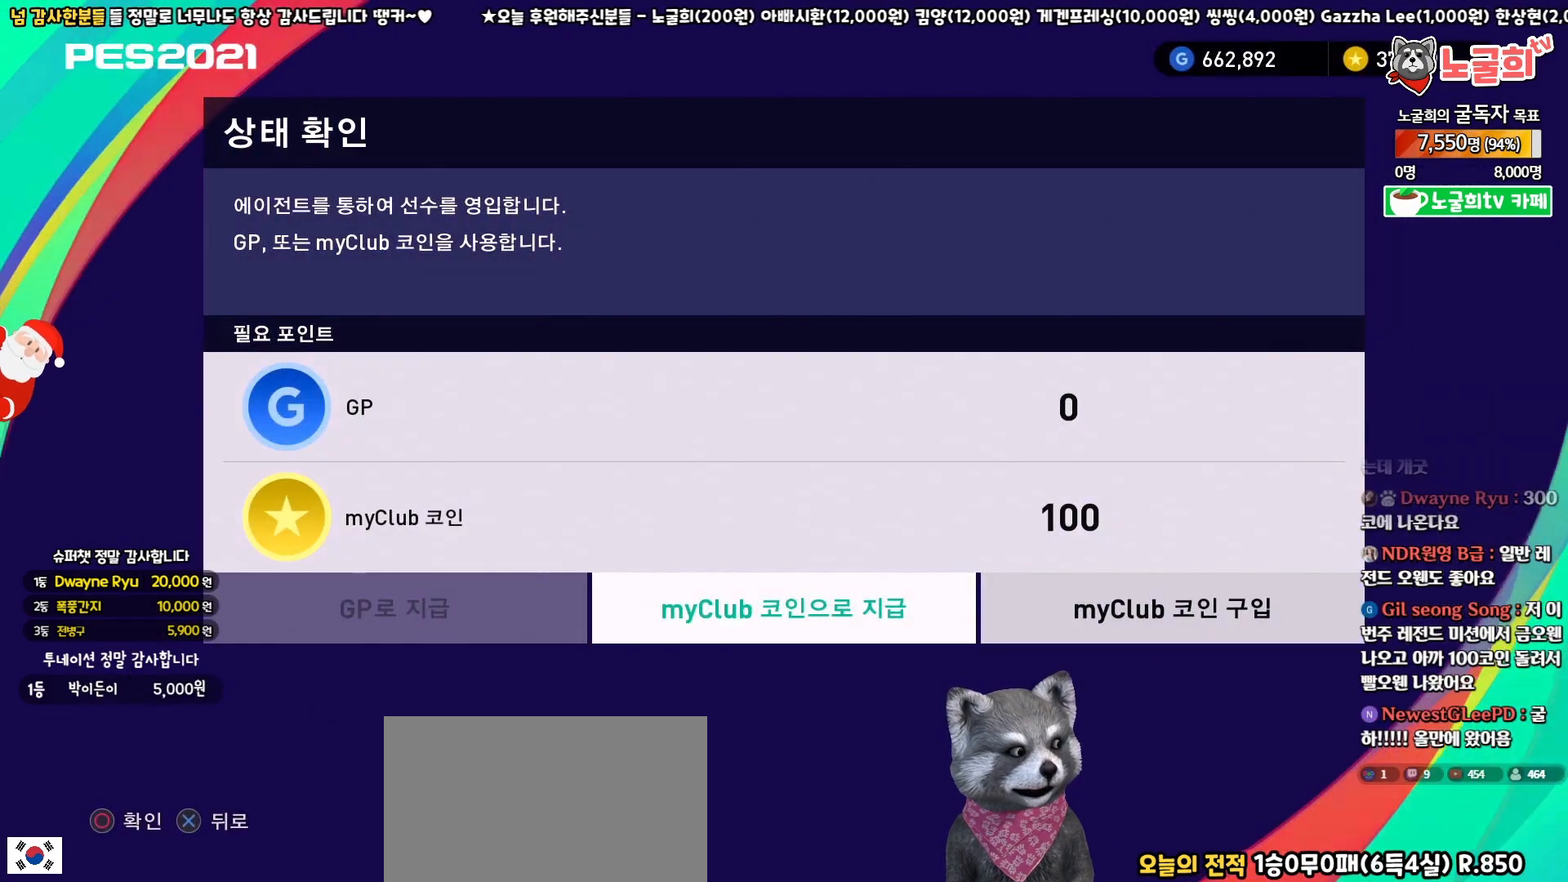
{"buttons": [], "left_stick": "center", "right_stick": "center", "events": [[117, "CIRCLE", "down"], [250, "CIRCLE", "up"]]}
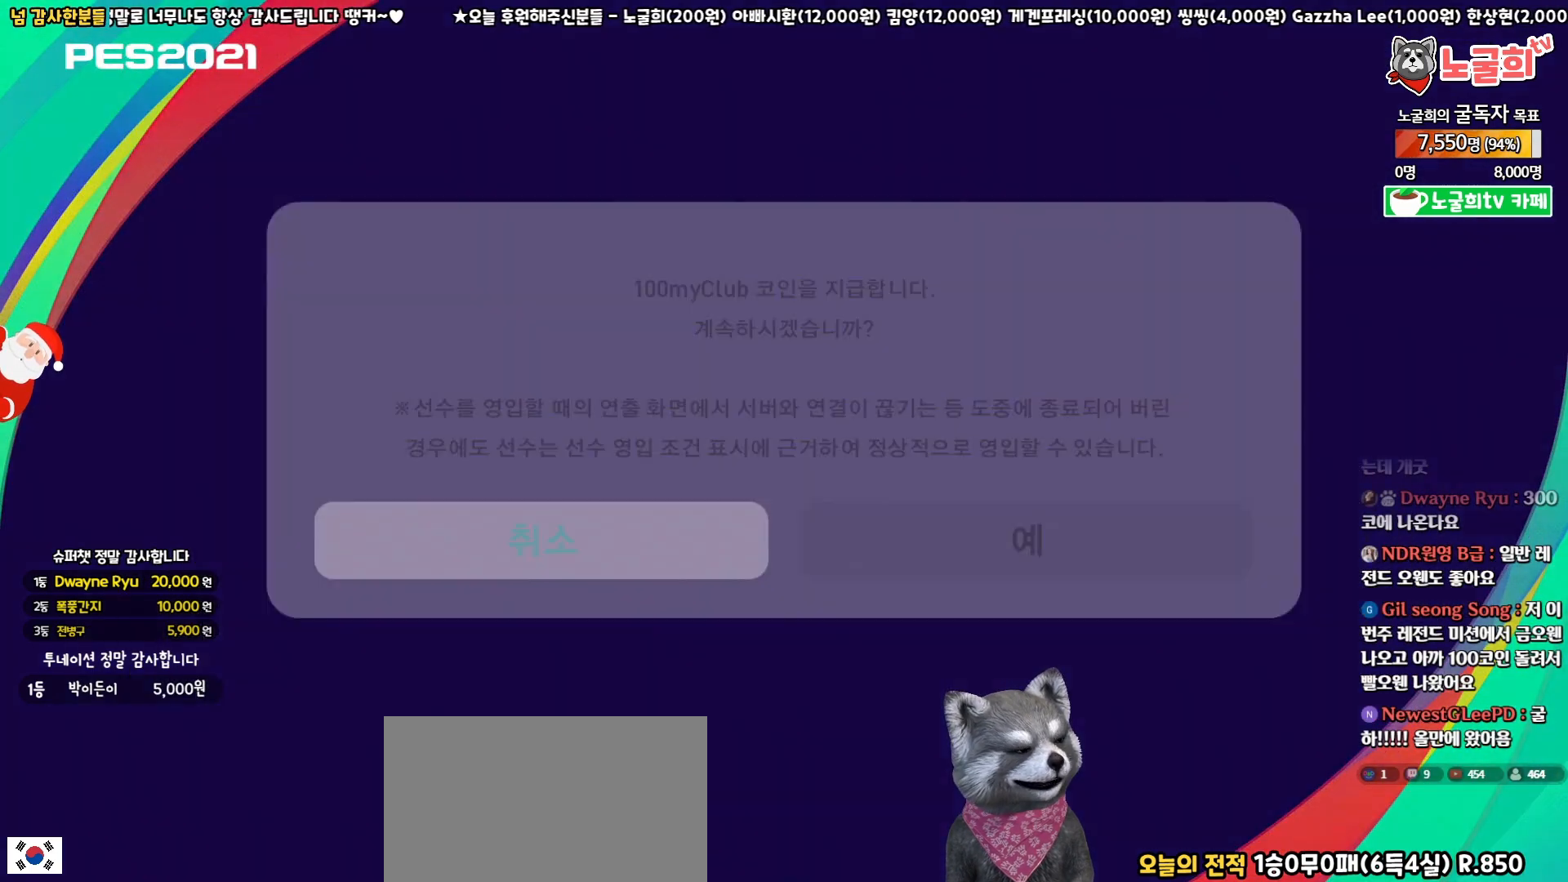
{"buttons": [], "left_stick": "center", "right_stick": "center", "events": [[300, "DPAD_RIGHT", "down"], [417, "DPAD_RIGHT", "up"]]}
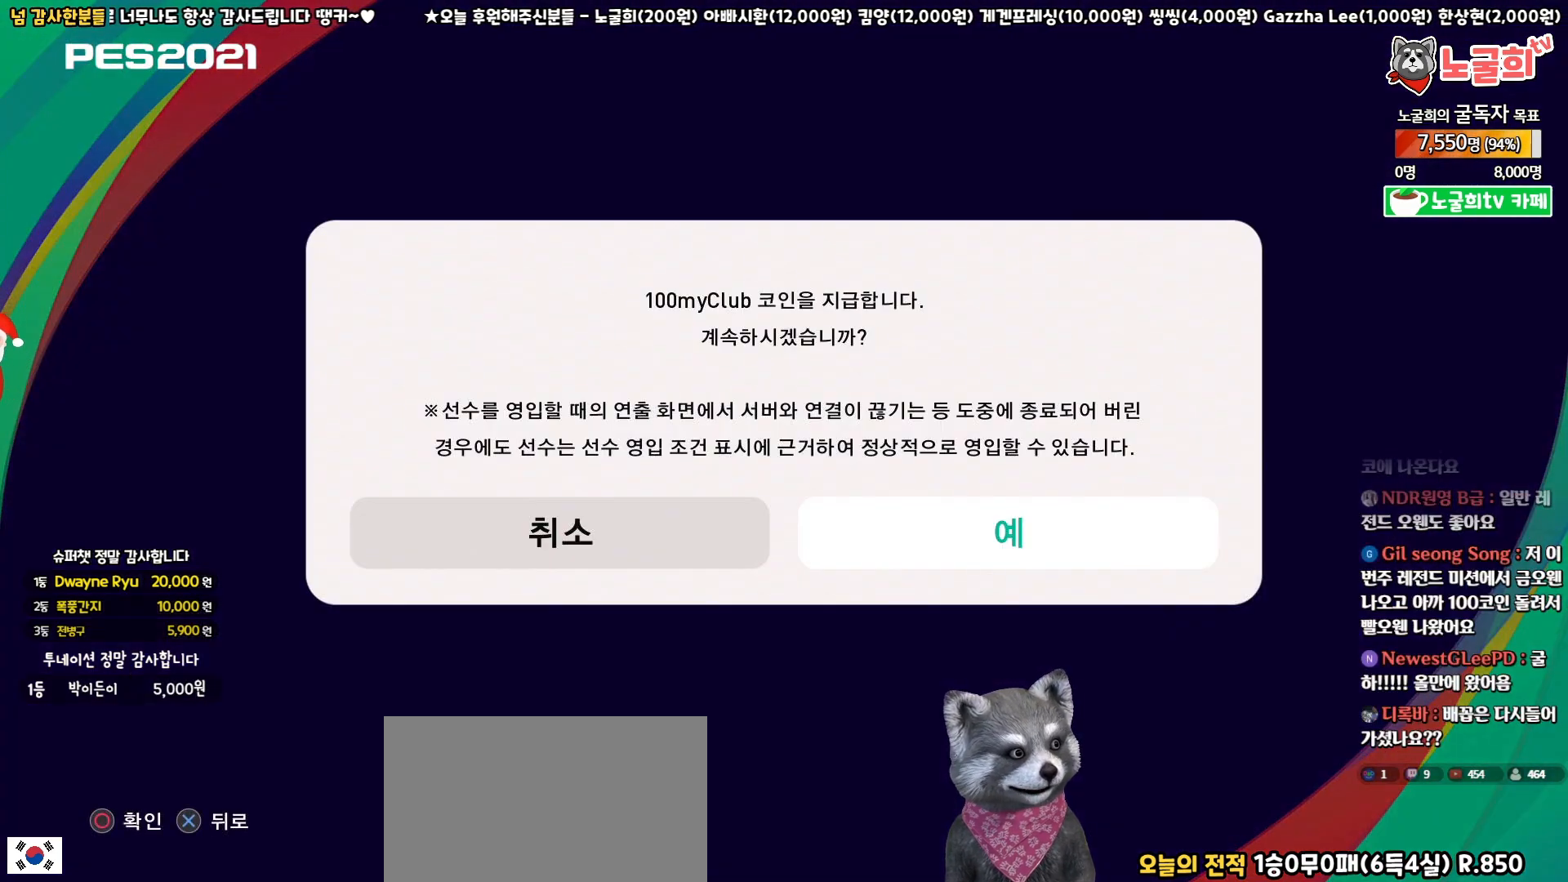
{"buttons": [], "left_stick": "center", "right_stick": "center", "events": [[150, "CIRCLE", "down"], [267, "CIRCLE", "up"]]}